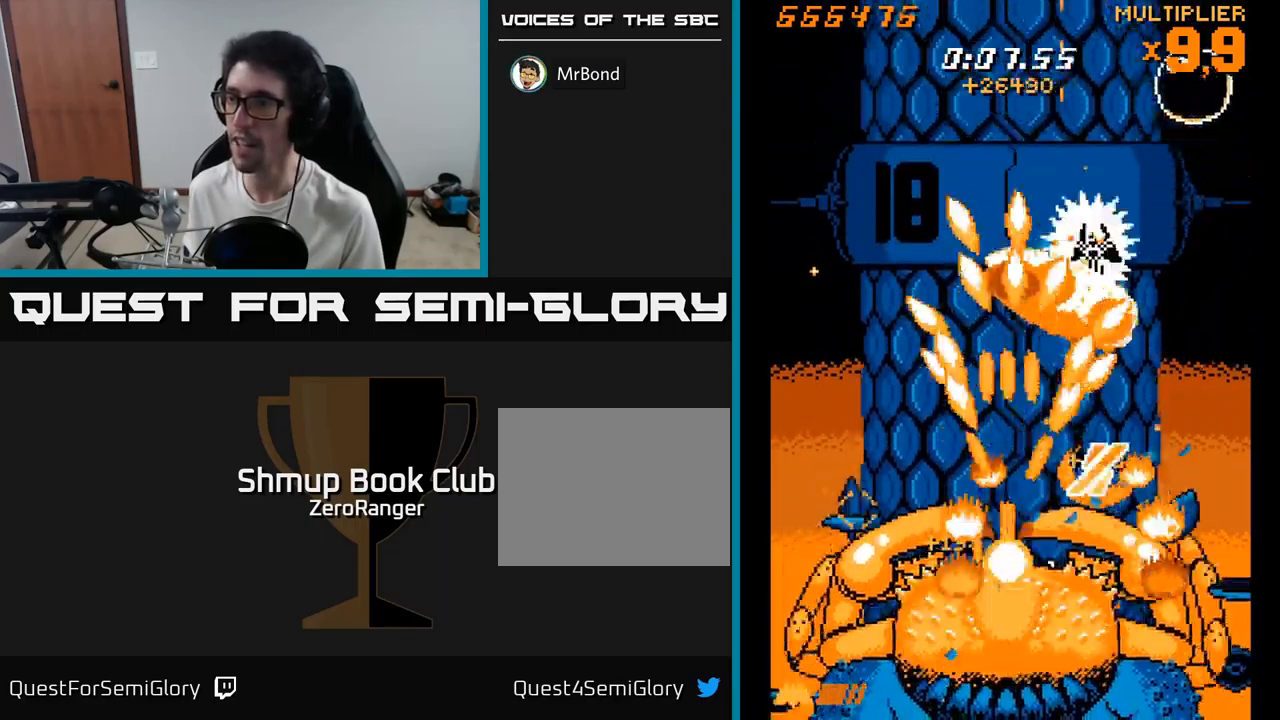
Gameplay with a controller (Xbox layout); each line is a JSON object with the inputs held at the frame after it. "events" lists button and stick changes between this image and that frame as [ms after this image, input, new state], when the widget could be followed in between. Not read: left_stick.
{"buttons": ["A", "DPAD_DOWN", "DPAD_LEFT"], "right_stick": "center", "events": [[117, "DPAD_RIGHT", "up"], [167, "DPAD_UP", "up"], [317, "DPAD_LEFT", "down"], [400, "X", "up"], [433, "DPAD_DOWN", "down"], [450, "A", "down"]]}
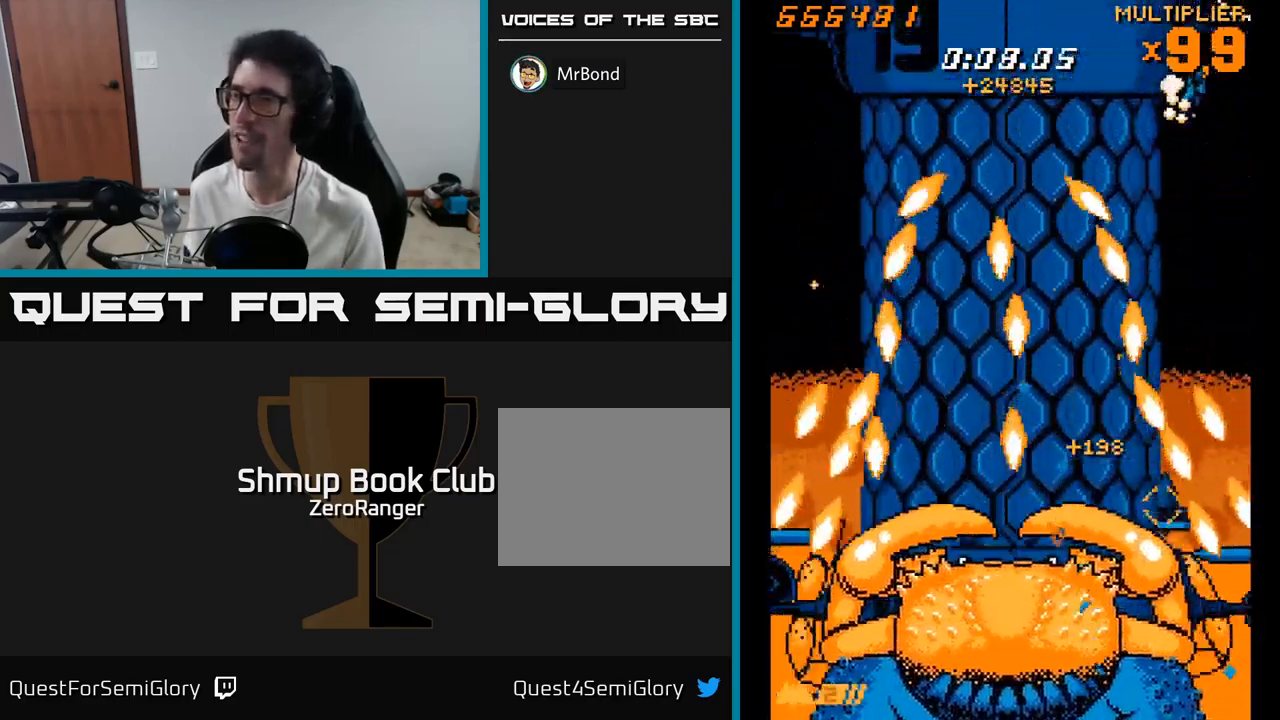
{"buttons": ["X", "DPAD_DOWN", "DPAD_LEFT"], "right_stick": "center", "events": [[67, "X", "down"], [100, "A", "up"]]}
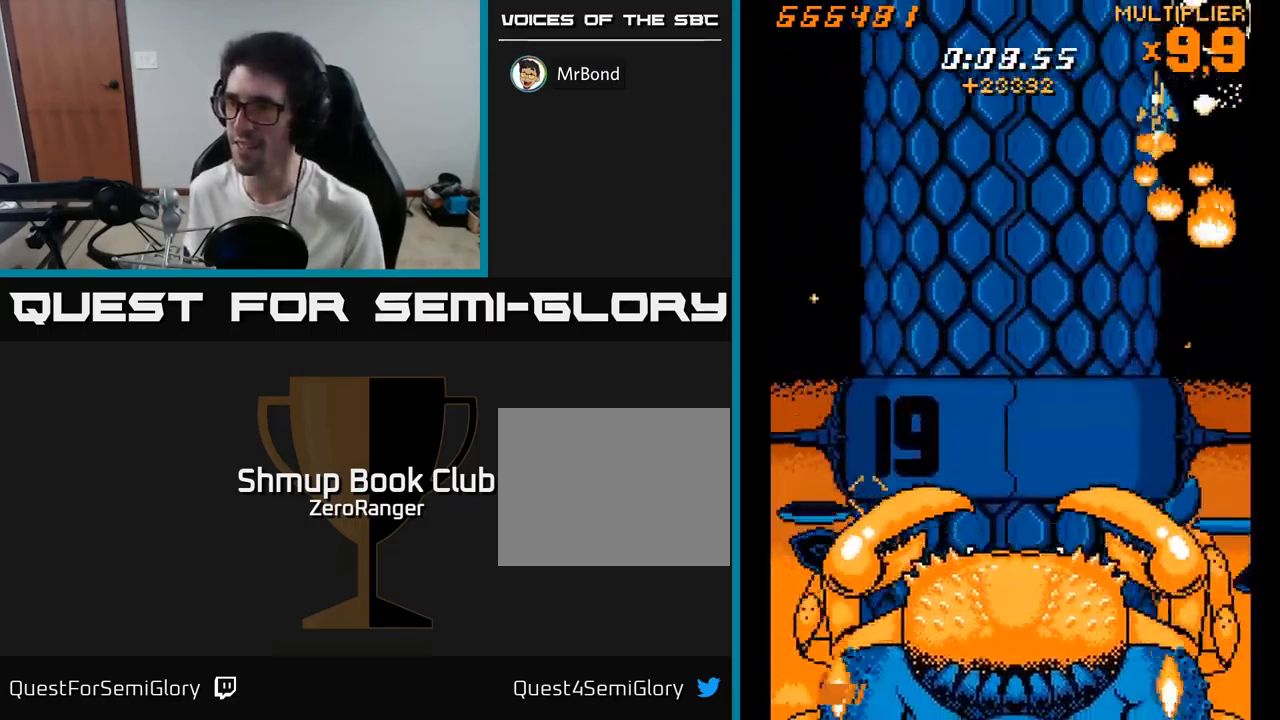
{"buttons": ["X", "DPAD_DOWN"], "right_stick": "center", "events": [[483, "DPAD_LEFT", "up"]]}
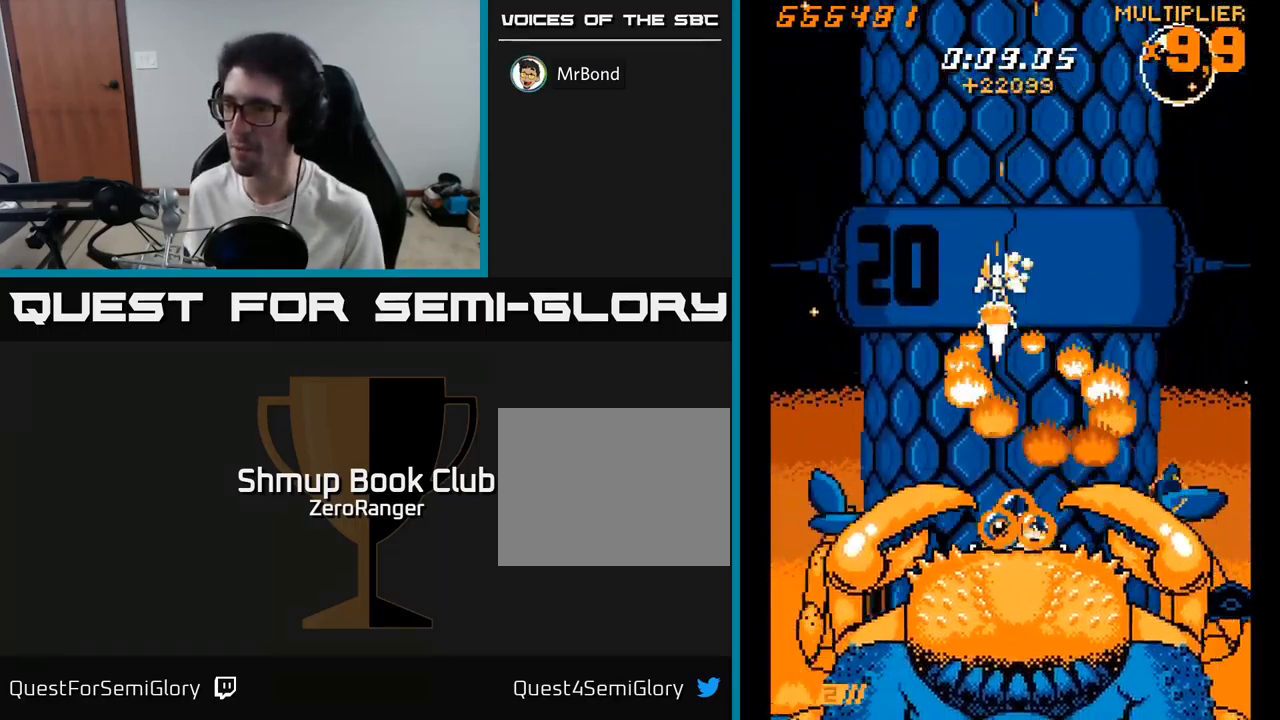
{"buttons": ["X", "DPAD_UP"], "right_stick": "center", "events": [[417, "DPAD_DOWN", "up"], [467, "DPAD_UP", "down"]]}
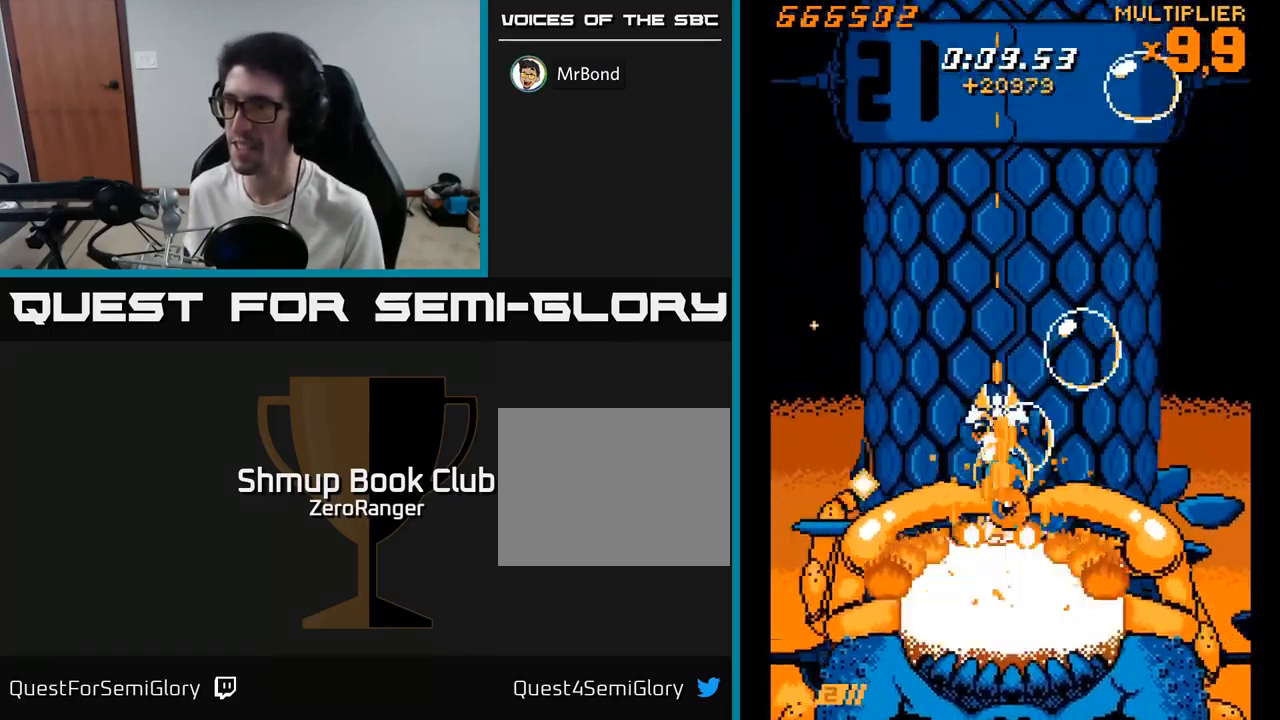
{"buttons": ["X", "DPAD_RIGHT"], "right_stick": "center", "events": [[83, "DPAD_UP", "up"], [133, "DPAD_DOWN", "down"], [317, "DPAD_DOWN", "up"], [350, "DPAD_UP", "down"], [467, "DPAD_UP", "up"], [500, "DPAD_RIGHT", "down"]]}
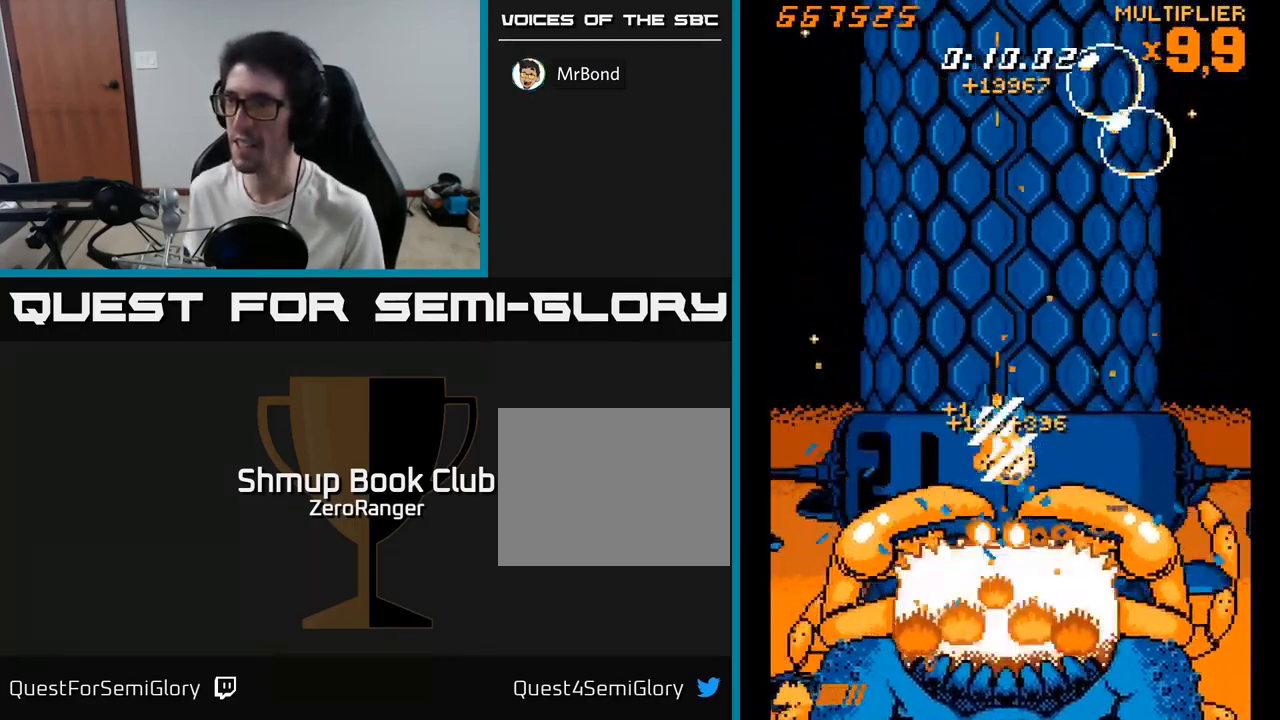
{"buttons": ["X", "DPAD_UP", "DPAD_LEFT"], "right_stick": "center", "events": [[17, "DPAD_DOWN", "down"], [33, "DPAD_RIGHT", "up"], [233, "DPAD_DOWN", "up"], [250, "DPAD_LEFT", "down"], [267, "DPAD_UP", "down"], [350, "DPAD_LEFT", "up"], [467, "DPAD_LEFT", "down"]]}
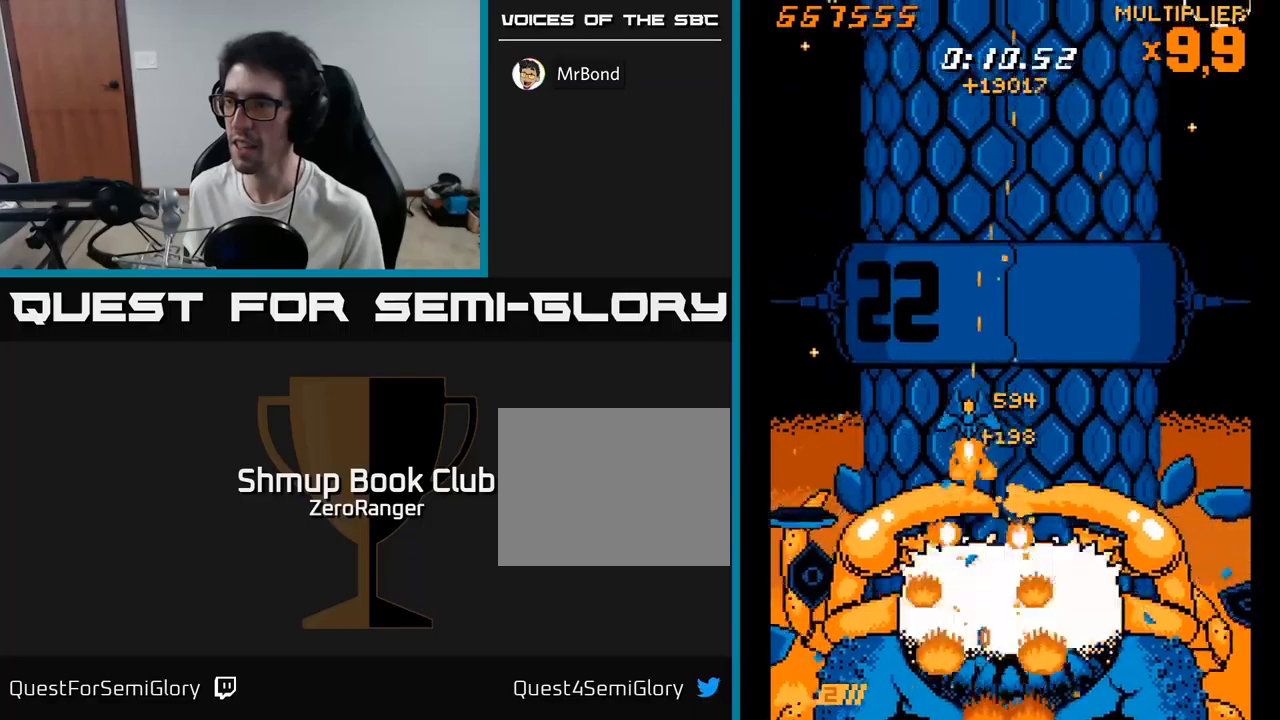
{"buttons": ["X", "DPAD_UP", "DPAD_LEFT"], "right_stick": "center", "events": []}
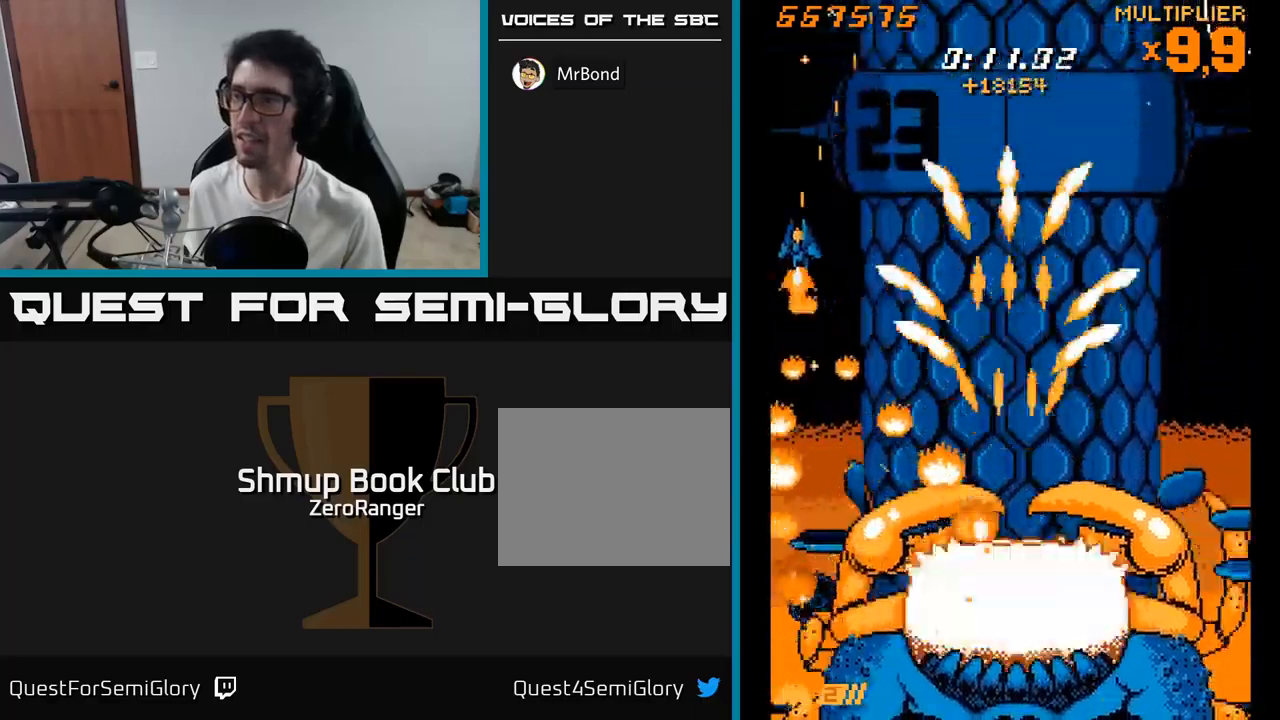
{"buttons": ["X", "DPAD_RIGHT"], "right_stick": "center", "events": [[134, "DPAD_LEFT", "up"], [267, "DPAD_RIGHT", "down"], [267, "DPAD_UP", "up"]]}
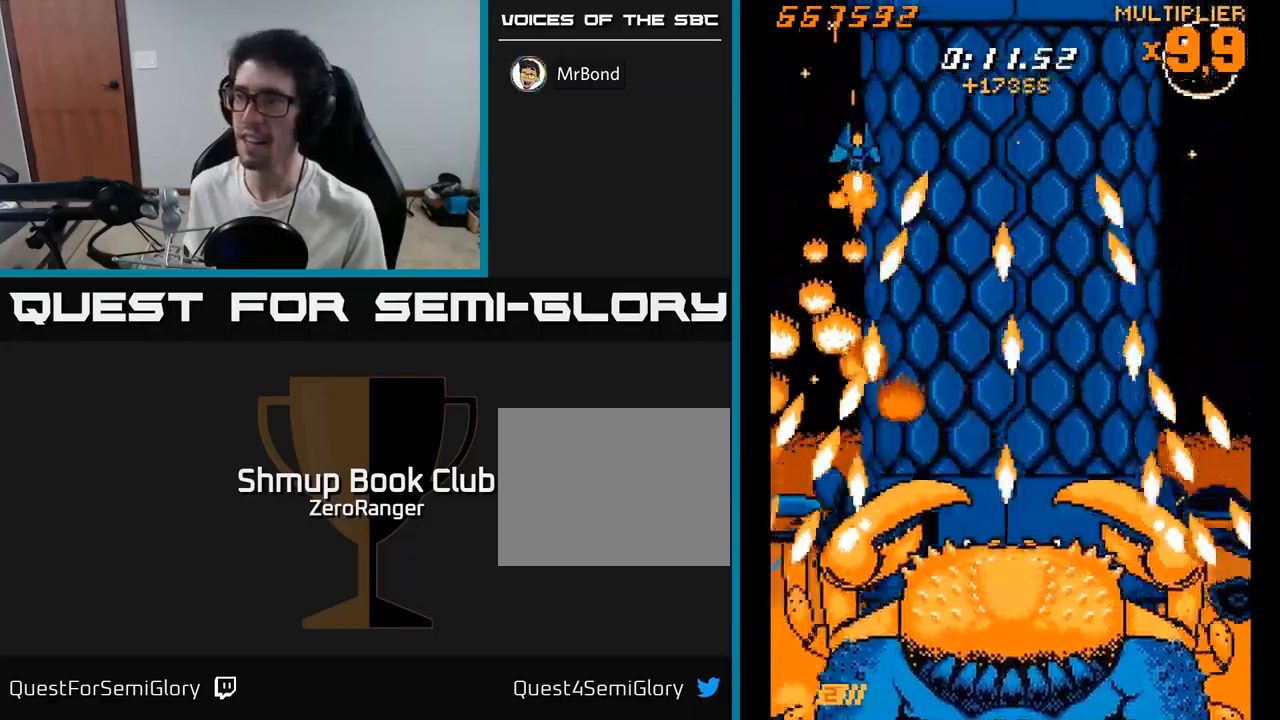
{"buttons": ["X", "DPAD_DOWN"], "right_stick": "center", "events": [[100, "DPAD_DOWN", "down"], [467, "DPAD_RIGHT", "up"]]}
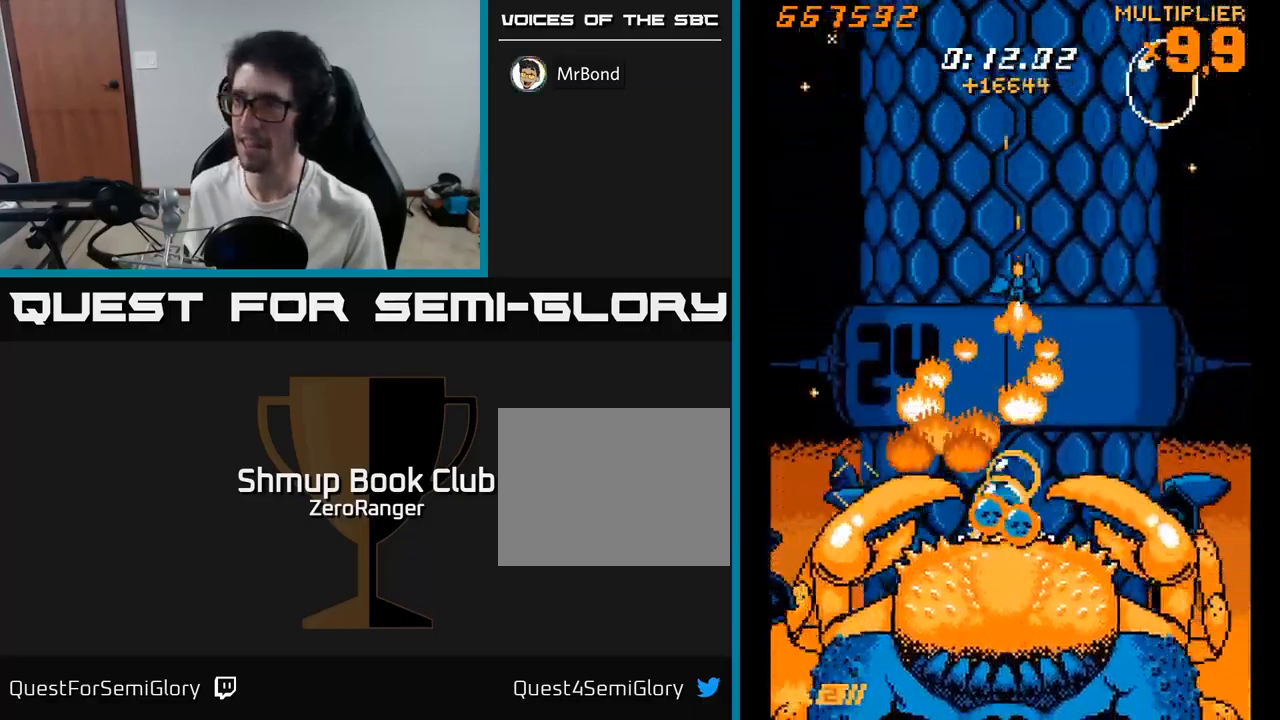
{"buttons": ["X"], "right_stick": "center", "events": [[317, "DPAD_DOWN", "up"], [317, "DPAD_LEFT", "down"], [350, "DPAD_UP", "down"], [450, "DPAD_LEFT", "up"], [484, "DPAD_UP", "up"]]}
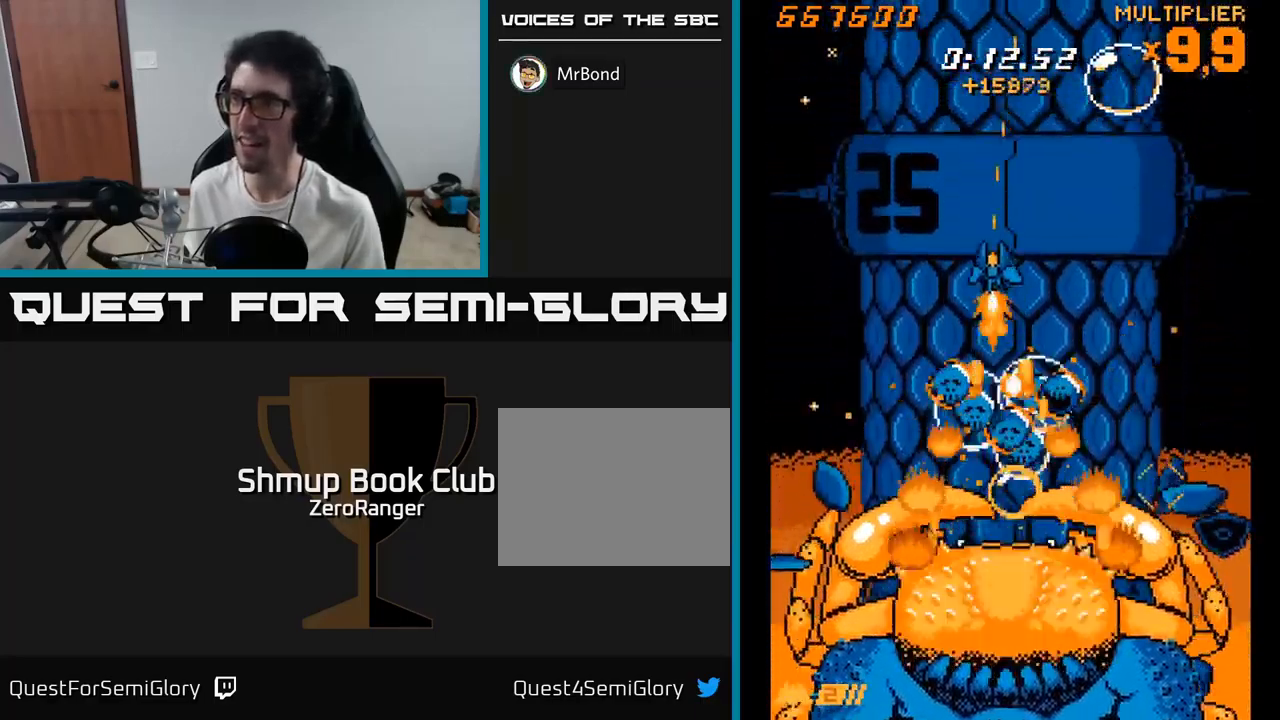
{"buttons": ["X", "DPAD_UP", "DPAD_LEFT"], "right_stick": "center", "events": [[34, "DPAD_DOWN", "down"], [84, "DPAD_DOWN", "up"], [117, "DPAD_UP", "down"], [350, "DPAD_LEFT", "down"]]}
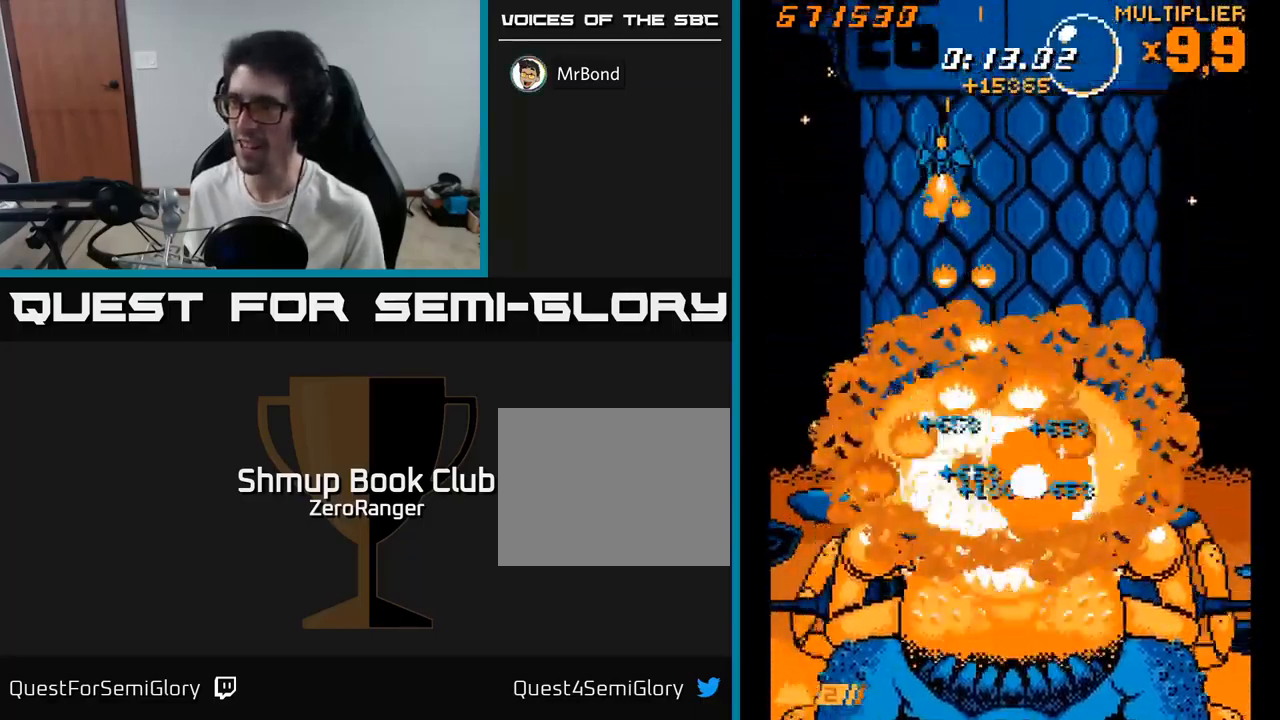
{"buttons": ["X", "DPAD_DOWN"], "right_stick": "center", "events": [[34, "DPAD_LEFT", "up"], [67, "DPAD_UP", "up"], [100, "DPAD_DOWN", "down"], [234, "DPAD_RIGHT", "down"], [300, "DPAD_RIGHT", "up"]]}
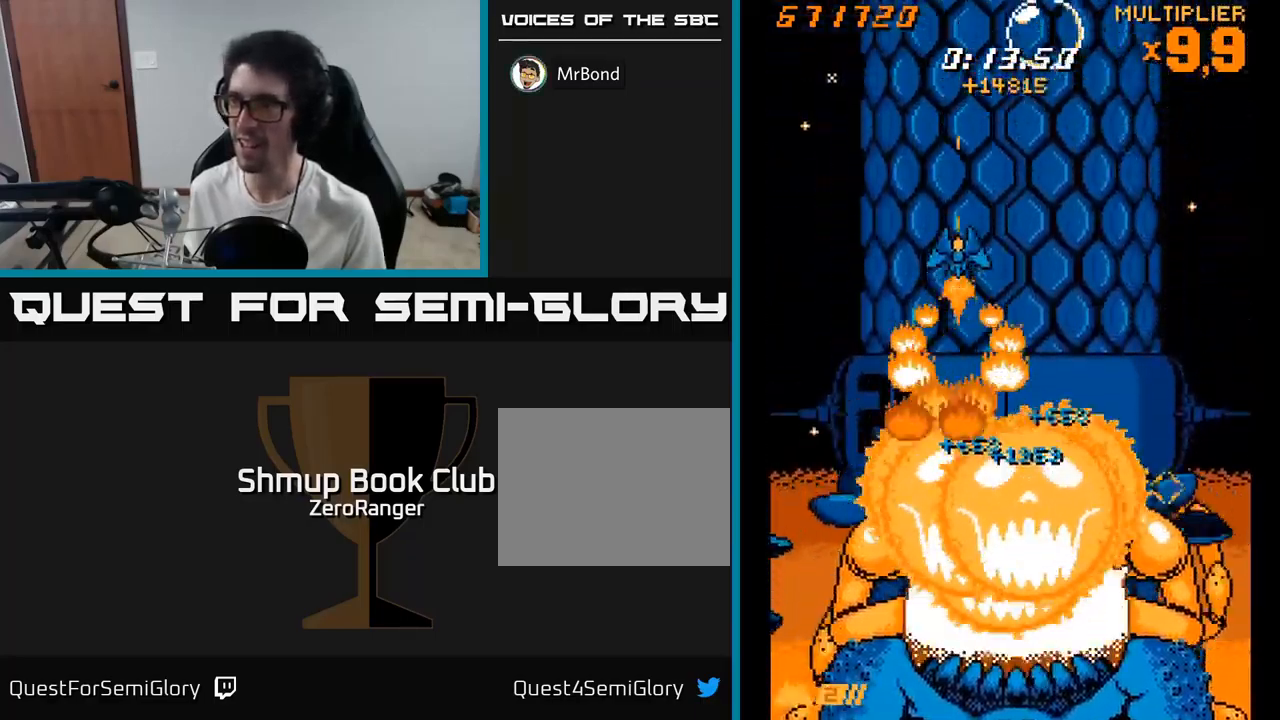
{"buttons": ["X"], "right_stick": "center", "events": [[67, "DPAD_RIGHT", "down"], [200, "DPAD_RIGHT", "up"], [350, "DPAD_DOWN", "up"]]}
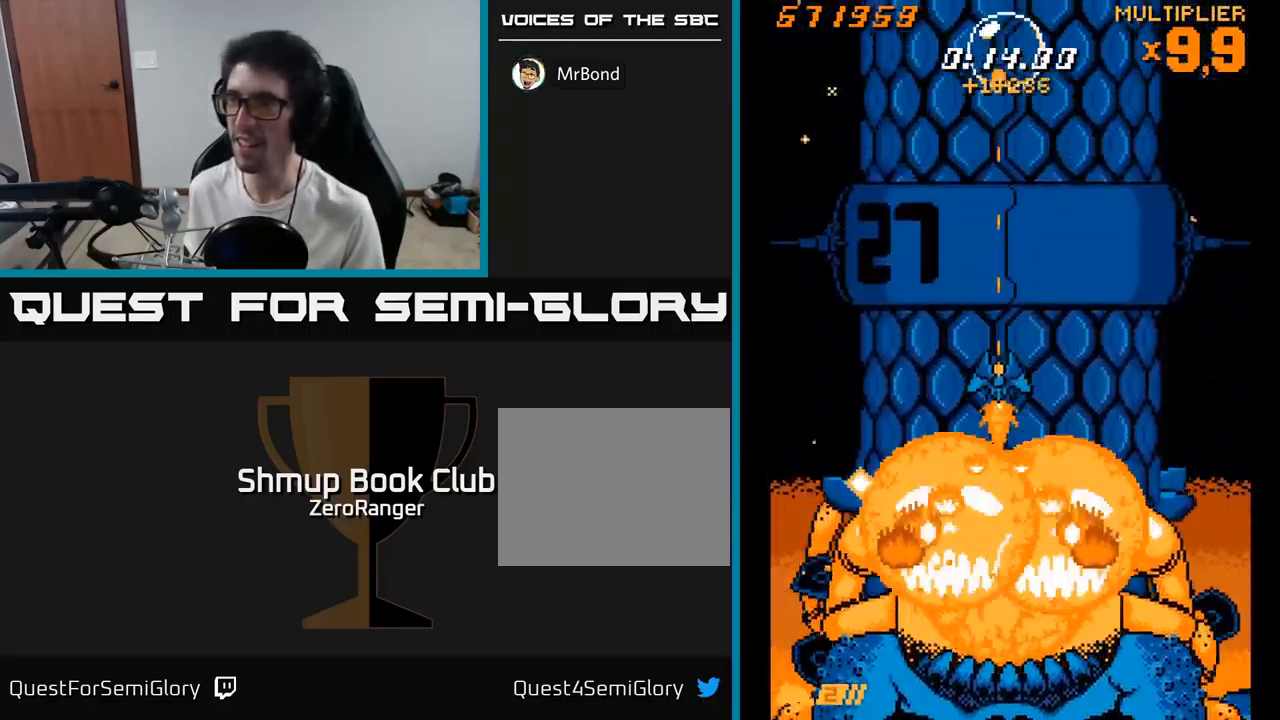
{"buttons": ["X"], "right_stick": "center", "events": []}
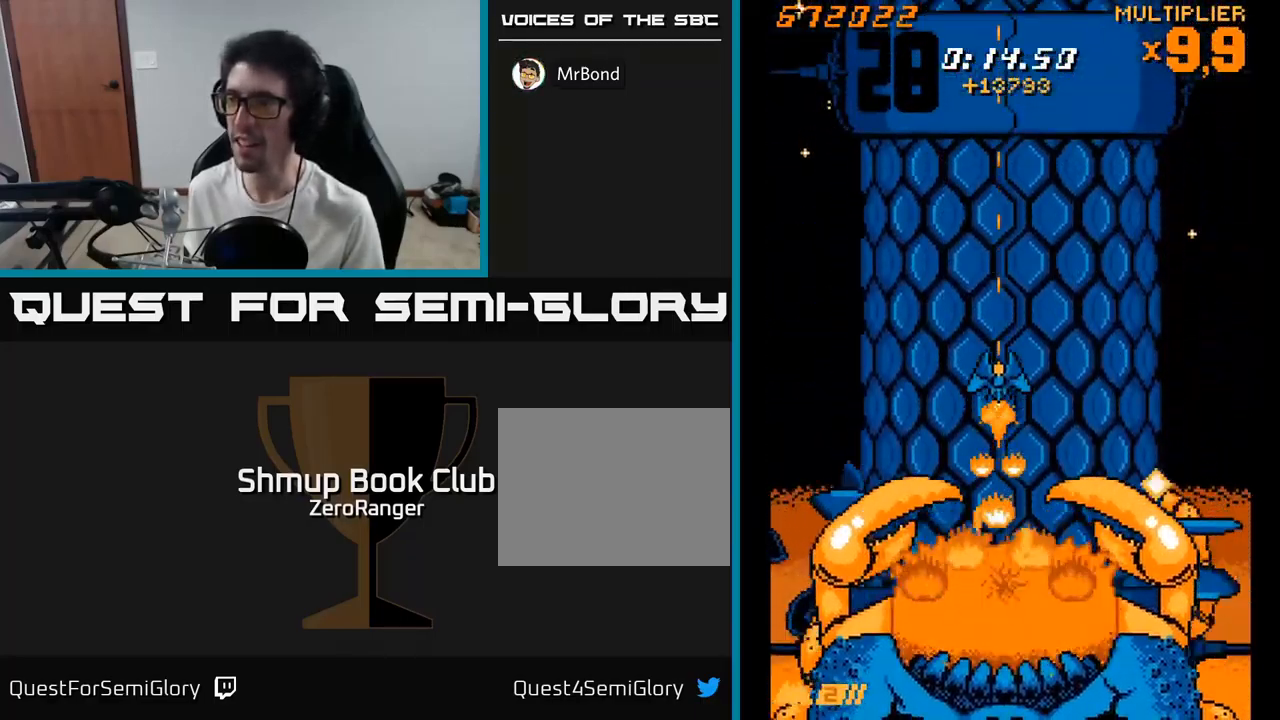
{"buttons": ["X"], "right_stick": "center", "events": []}
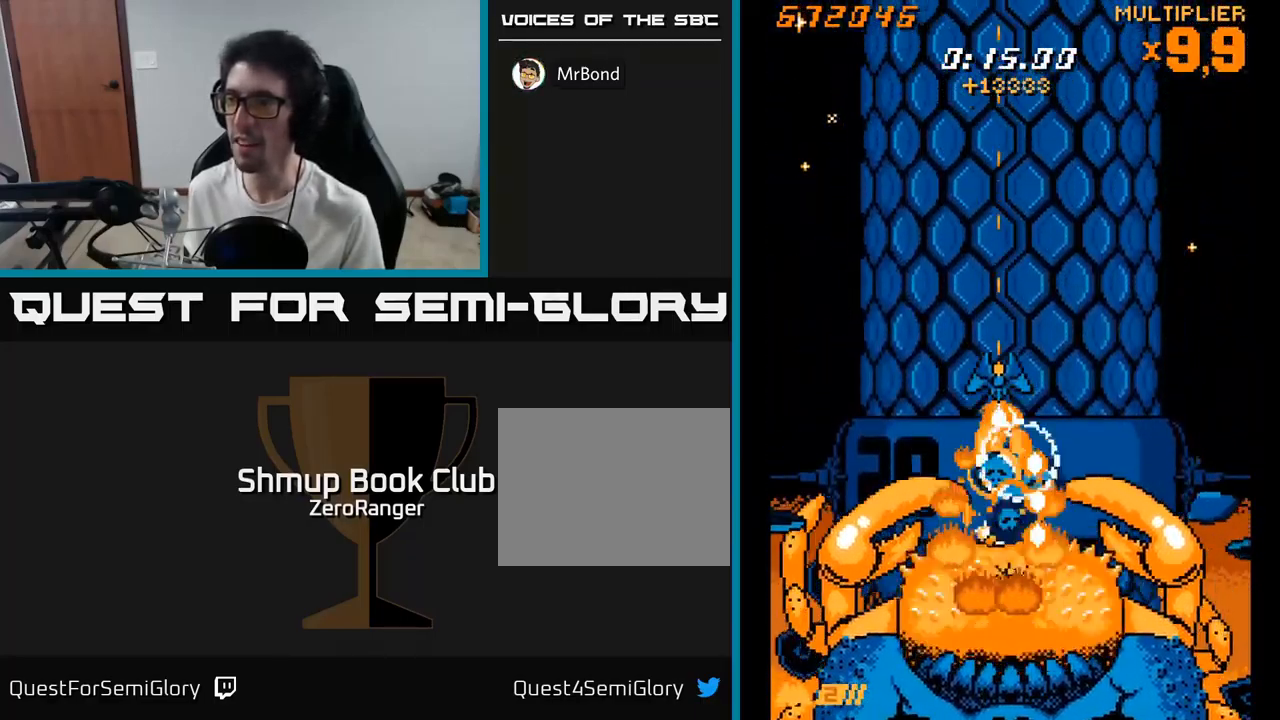
{"buttons": ["X", "DPAD_UP"], "right_stick": "center", "events": [[134, "DPAD_UP", "down"], [150, "DPAD_LEFT", "down"], [483, "DPAD_LEFT", "up"]]}
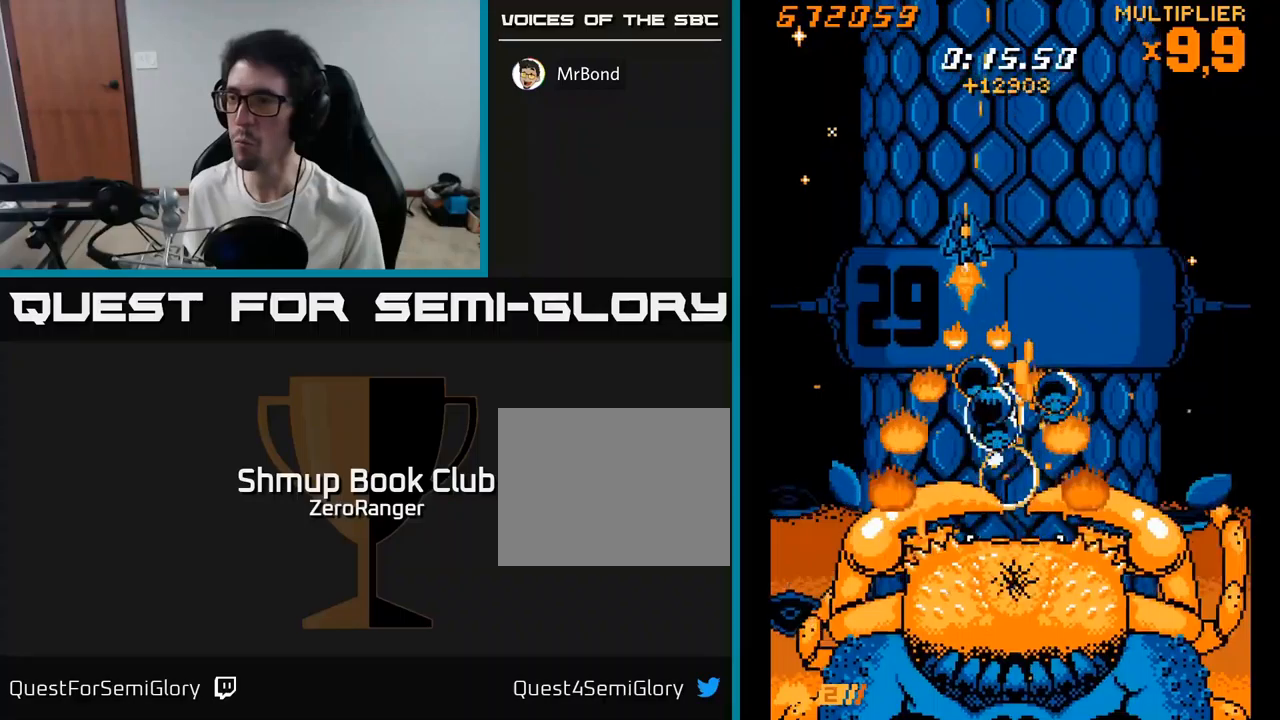
{"buttons": ["X", "DPAD_LEFT"], "right_stick": "center", "events": [[33, "DPAD_RIGHT", "down"], [33, "DPAD_UP", "up"], [166, "DPAD_UP", "down"], [300, "DPAD_RIGHT", "up"], [433, "DPAD_LEFT", "down"], [483, "DPAD_UP", "up"]]}
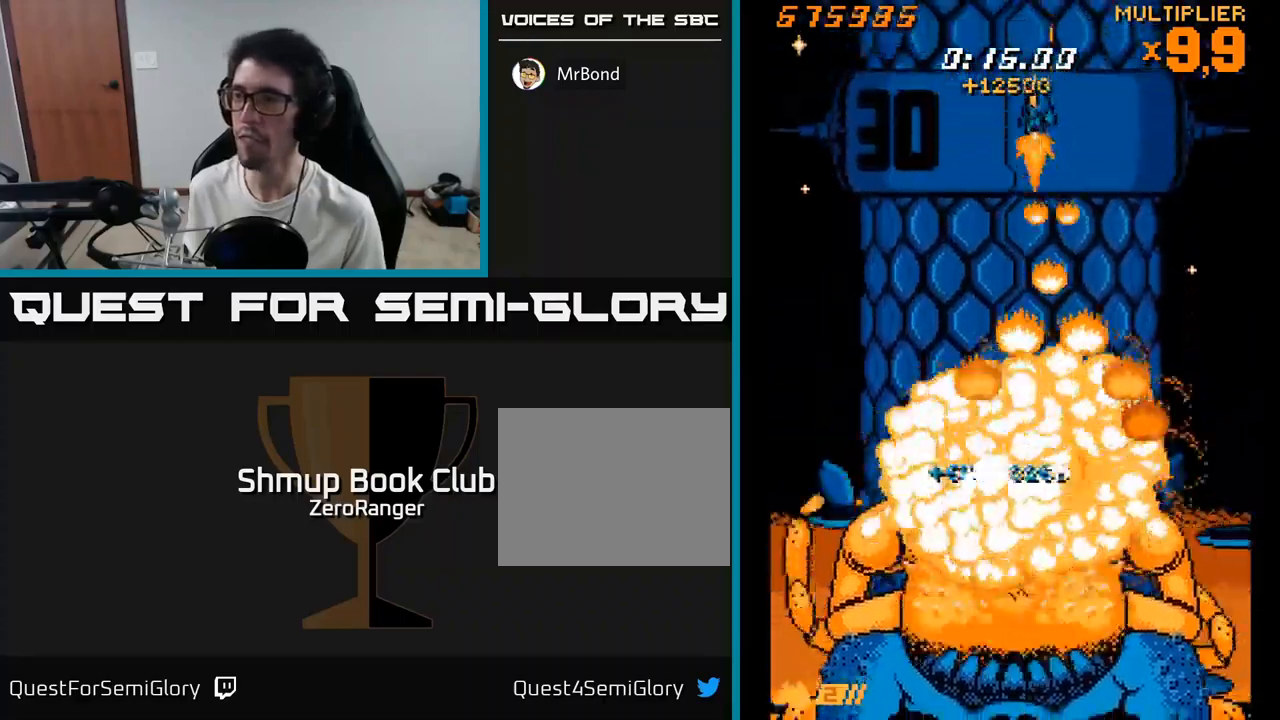
{"buttons": ["X", "DPAD_DOWN"], "right_stick": "center", "events": [[33, "DPAD_DOWN", "down"], [100, "DPAD_LEFT", "up"], [400, "DPAD_DOWN", "up"], [483, "DPAD_DOWN", "down"]]}
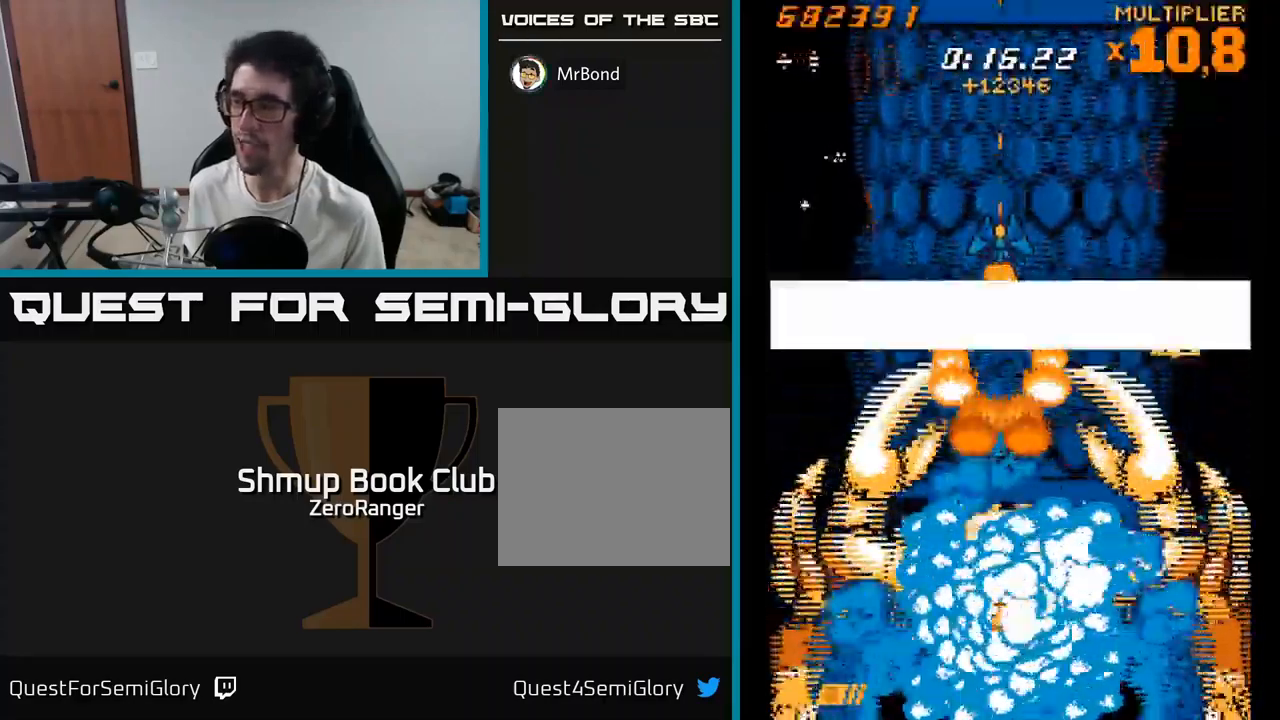
{"buttons": ["X", "DPAD_DOWN"], "right_stick": "center", "events": []}
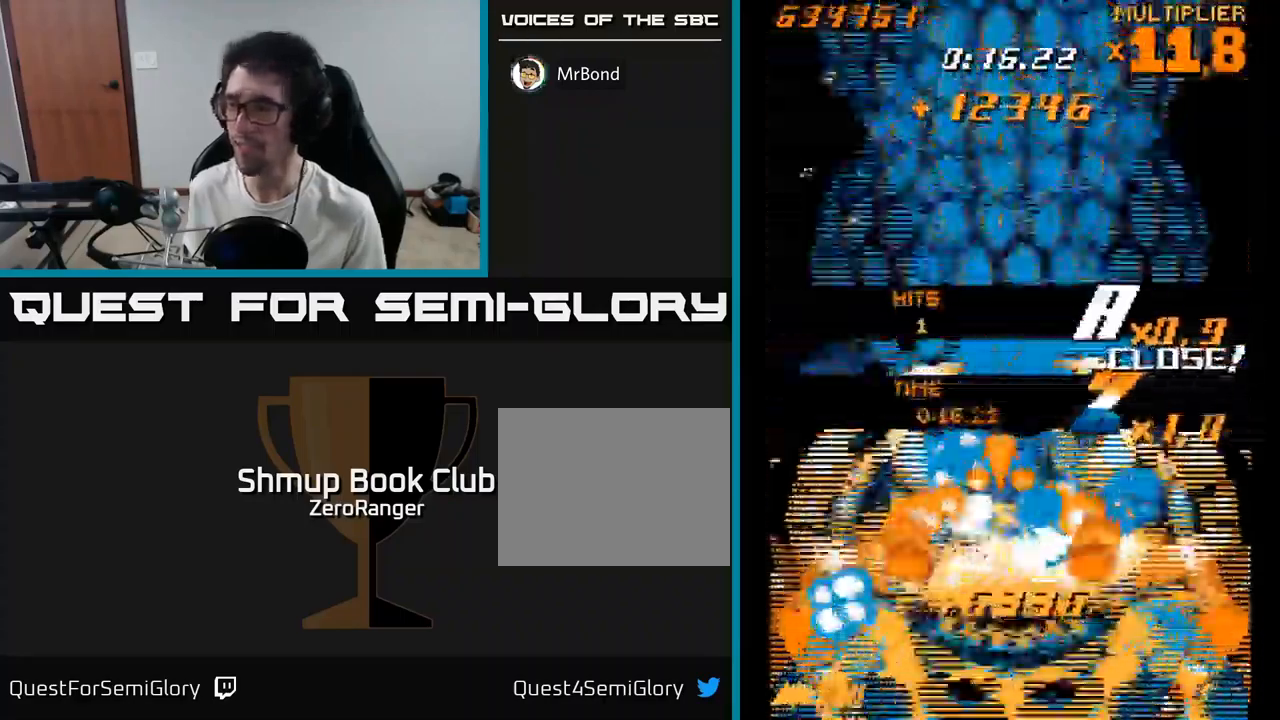
{"buttons": ["A", "DPAD_DOWN"], "right_stick": "center", "events": [[100, "A", "down"], [150, "X", "up"], [283, "A", "up"], [366, "A", "down"]]}
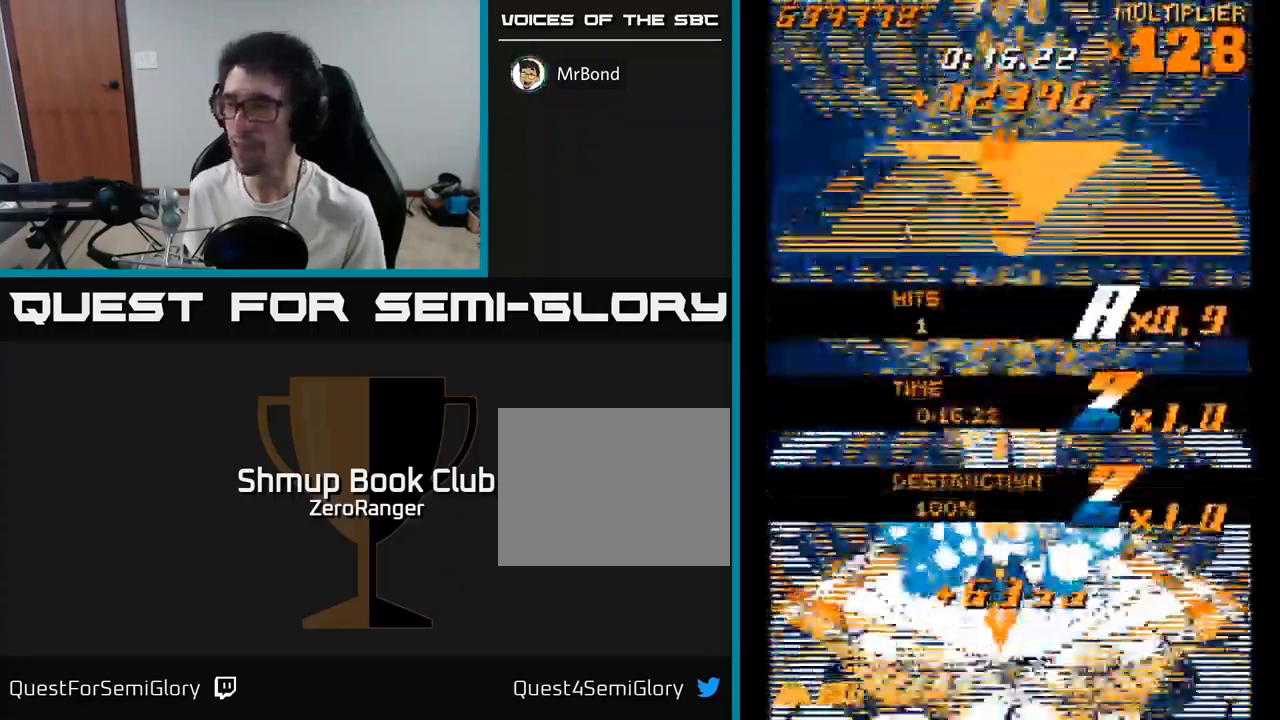
{"buttons": ["A"], "right_stick": "center", "events": [[216, "DPAD_DOWN", "up"]]}
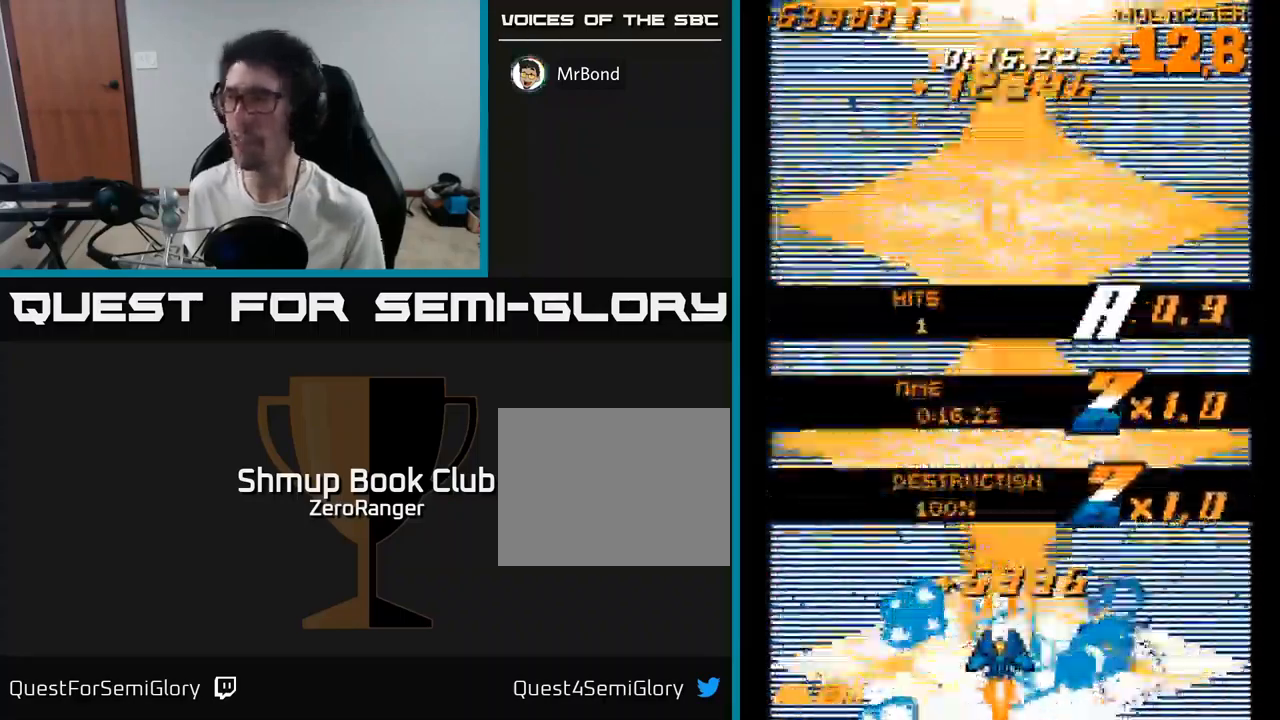
{"buttons": ["A", "DPAD_LEFT"], "right_stick": "center", "events": [[116, "DPAD_RIGHT", "down"], [250, "DPAD_RIGHT", "up"], [433, "DPAD_LEFT", "down"]]}
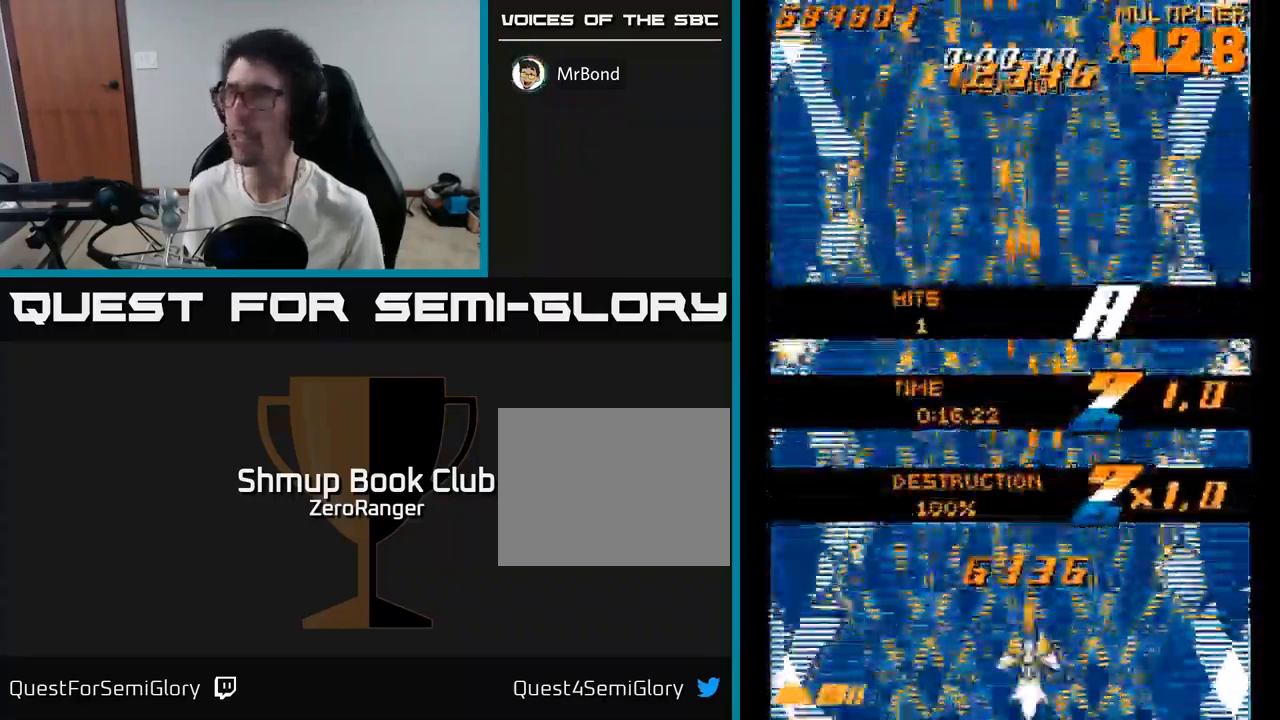
{"buttons": ["A", "DPAD_DOWN"], "right_stick": "center", "events": [[33, "DPAD_UP", "down"], [150, "DPAD_LEFT", "up"], [166, "DPAD_UP", "up"], [350, "DPAD_DOWN", "down"]]}
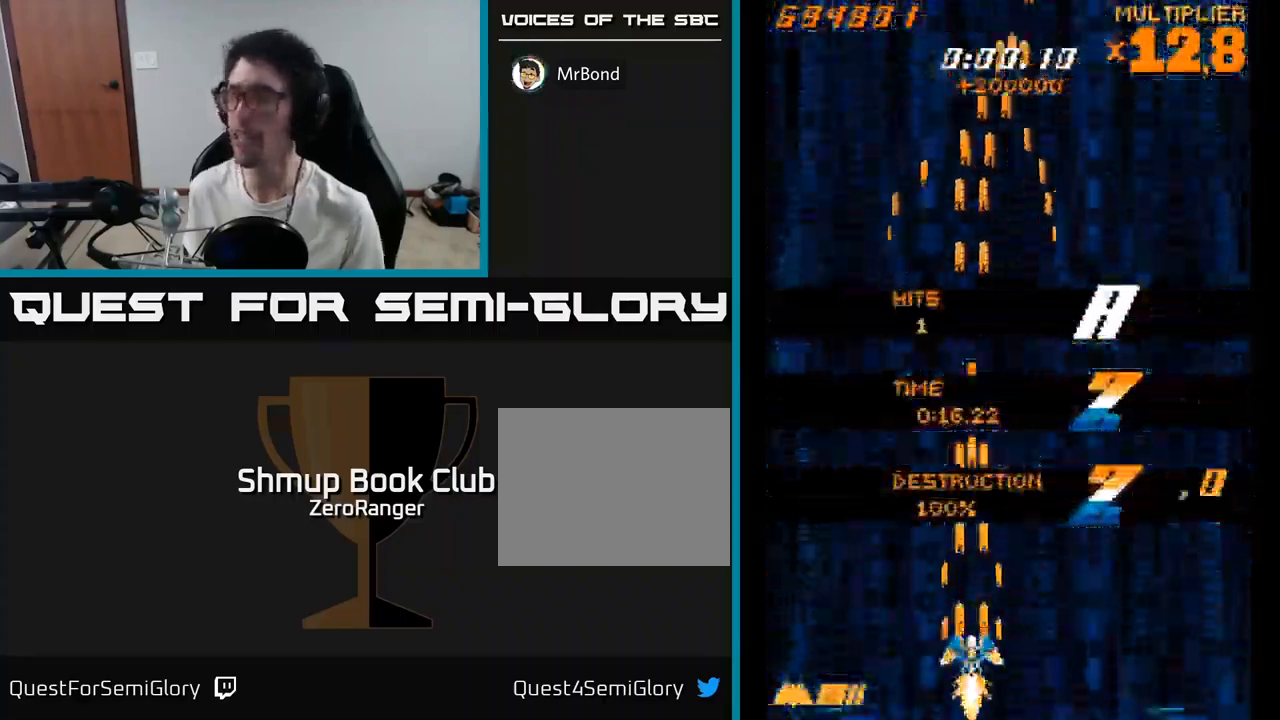
{"buttons": ["A", "DPAD_RIGHT"], "right_stick": "center", "events": [[33, "DPAD_RIGHT", "down"], [66, "DPAD_DOWN", "up"]]}
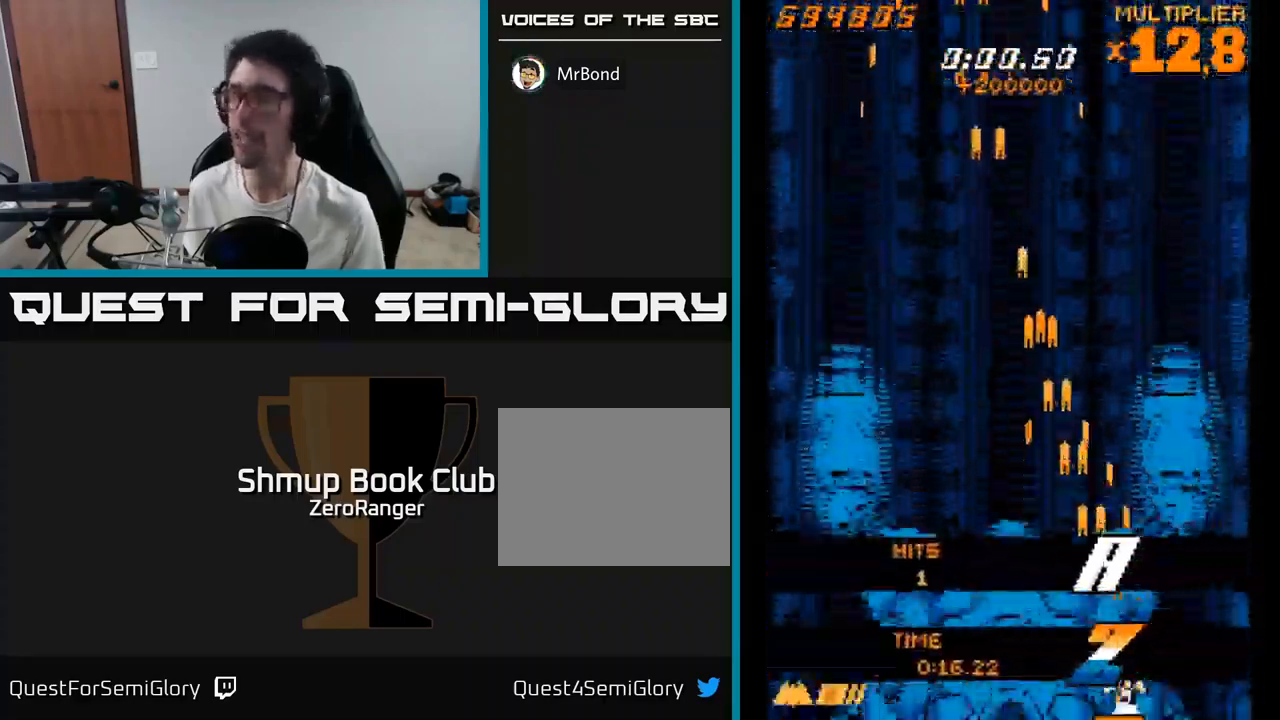
{"buttons": ["A", "DPAD_UP"], "right_stick": "center", "events": [[83, "DPAD_UP", "down"], [100, "DPAD_RIGHT", "up"]]}
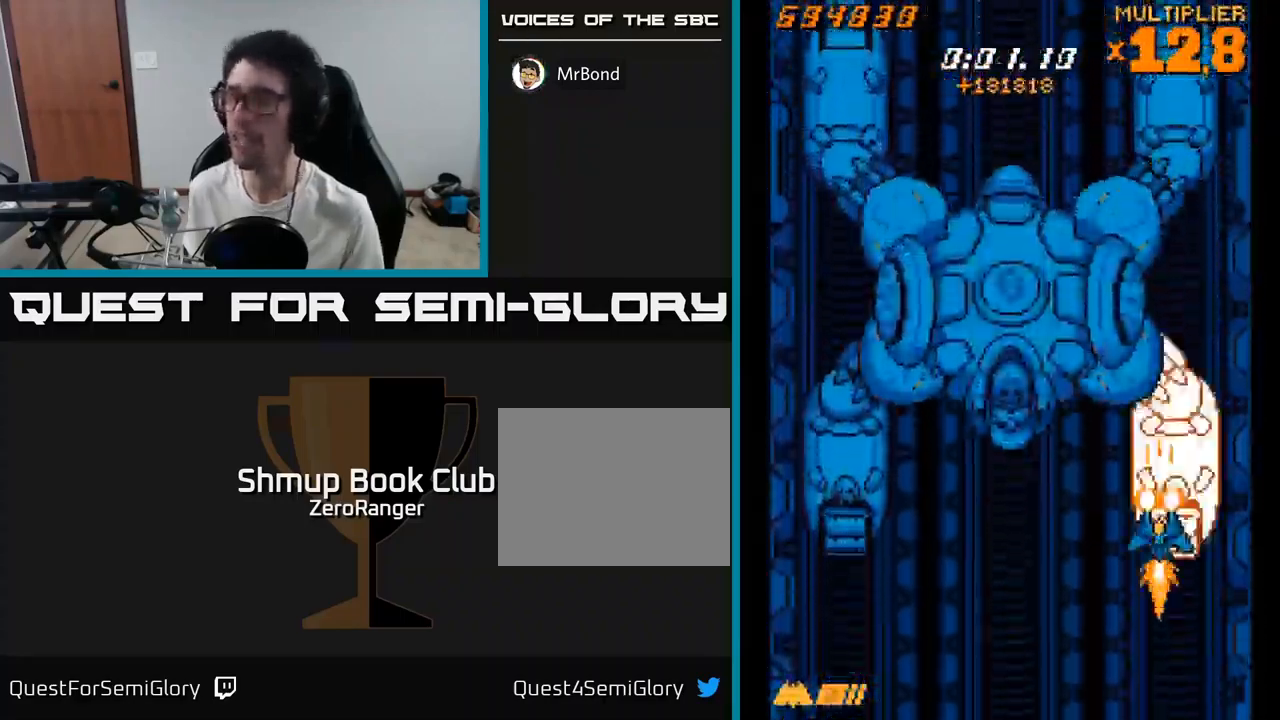
{"buttons": ["A", "DPAD_UP"], "right_stick": "center", "events": [[33, "DPAD_RIGHT", "down"], [50, "DPAD_RIGHT", "up"]]}
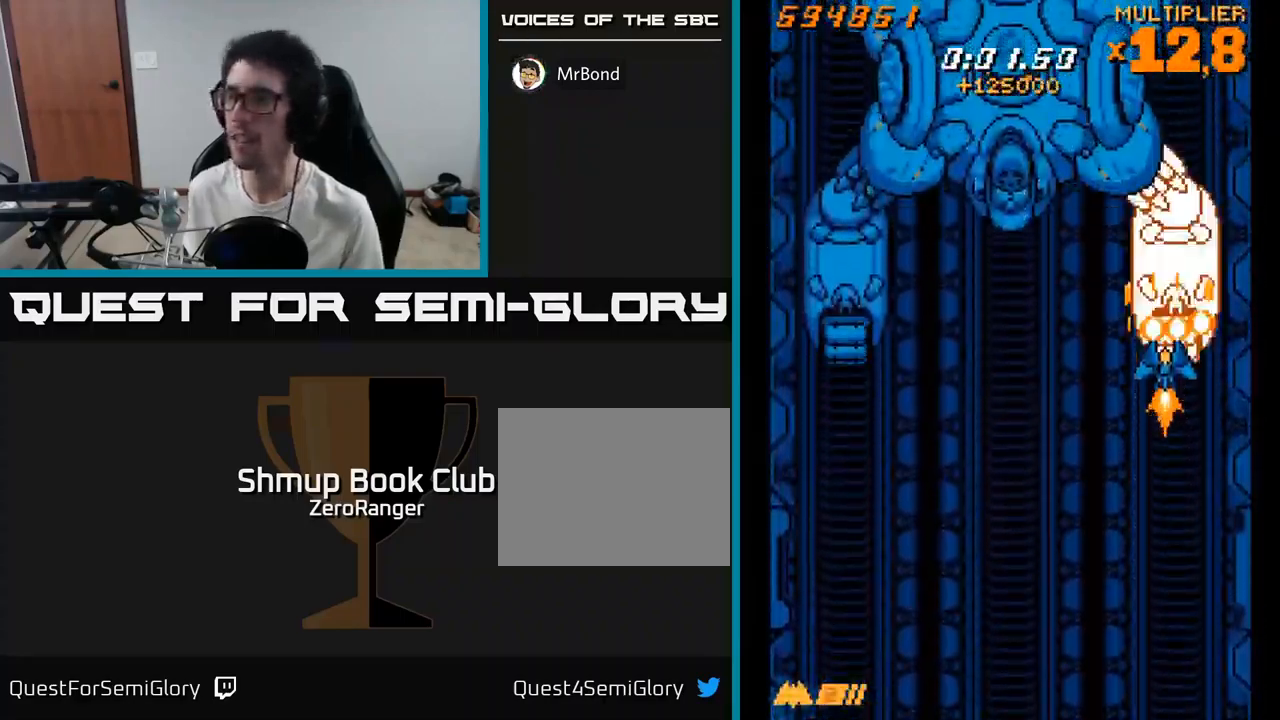
{"buttons": ["A"], "right_stick": "center", "events": [[250, "DPAD_UP", "up"], [383, "DPAD_RIGHT", "down"], [400, "DPAD_RIGHT", "up"]]}
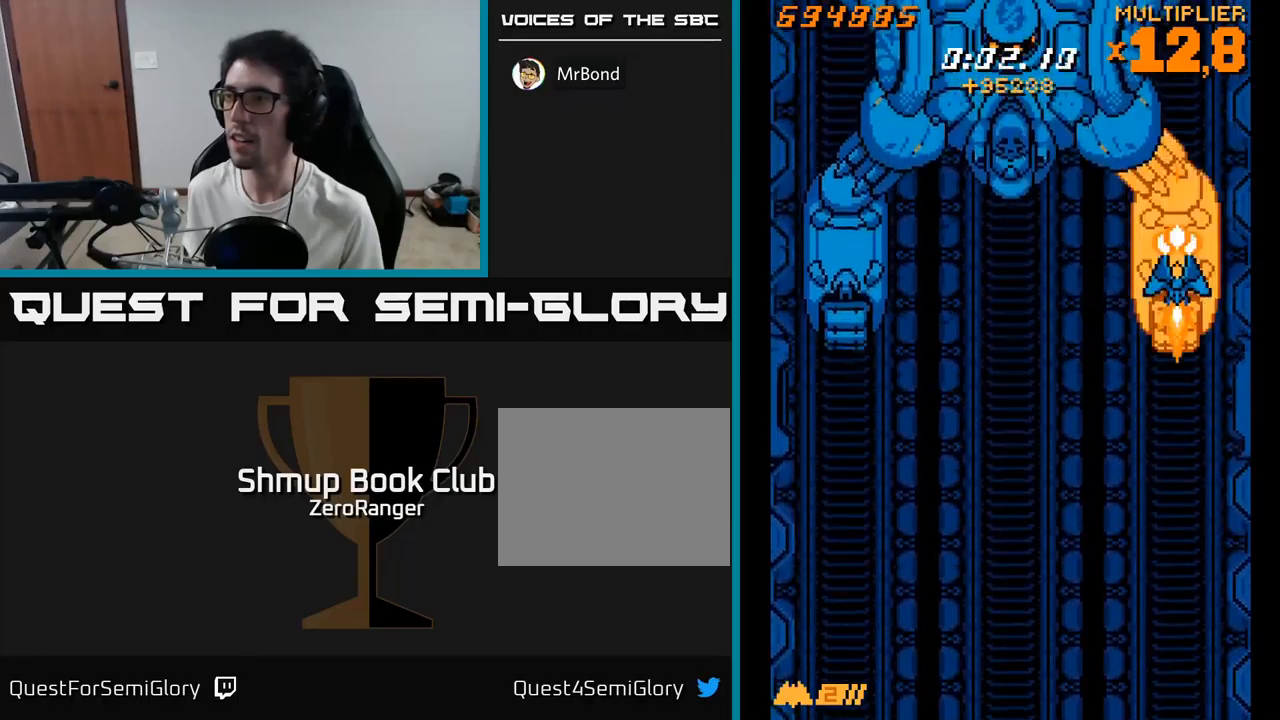
{"buttons": ["A", "DPAD_UP"], "right_stick": "center", "events": [[167, "DPAD_DOWN", "down"], [400, "DPAD_DOWN", "up"], [450, "DPAD_UP", "down"]]}
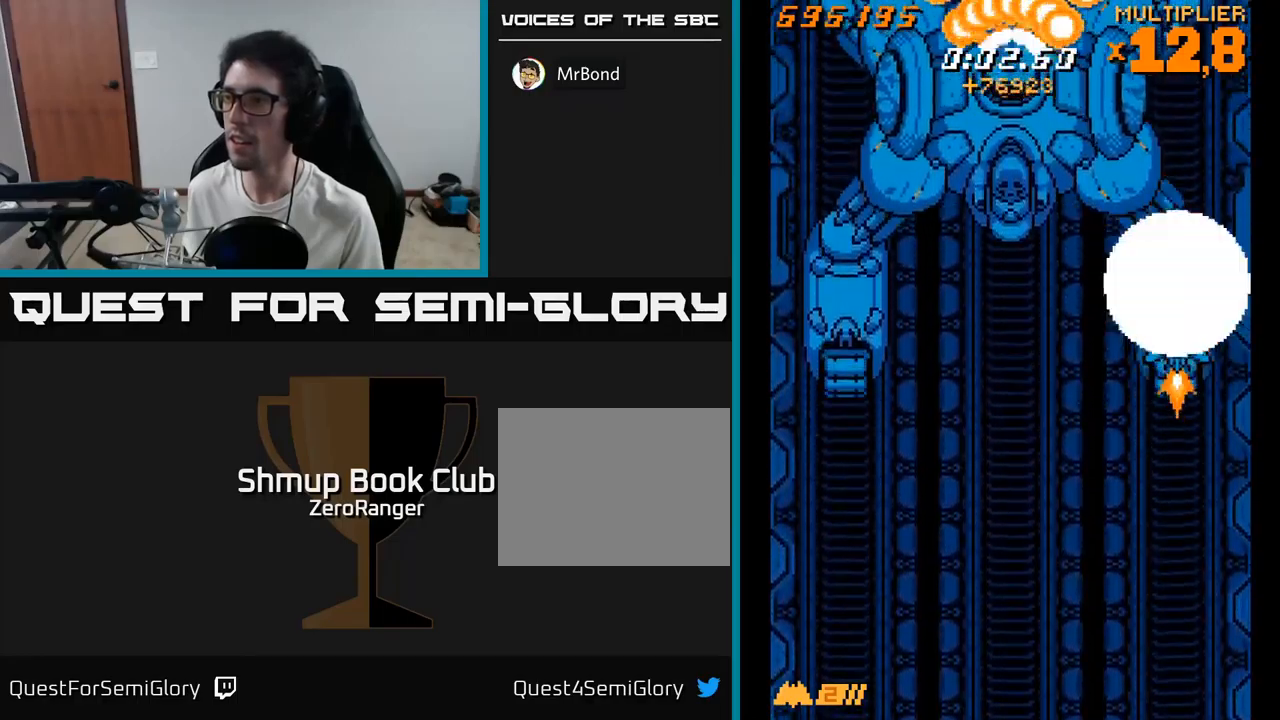
{"buttons": ["A", "DPAD_UP"], "right_stick": "center", "events": [[167, "DPAD_UP", "up"], [183, "DPAD_DOWN", "down"], [300, "DPAD_DOWN", "up"], [333, "DPAD_UP", "down"]]}
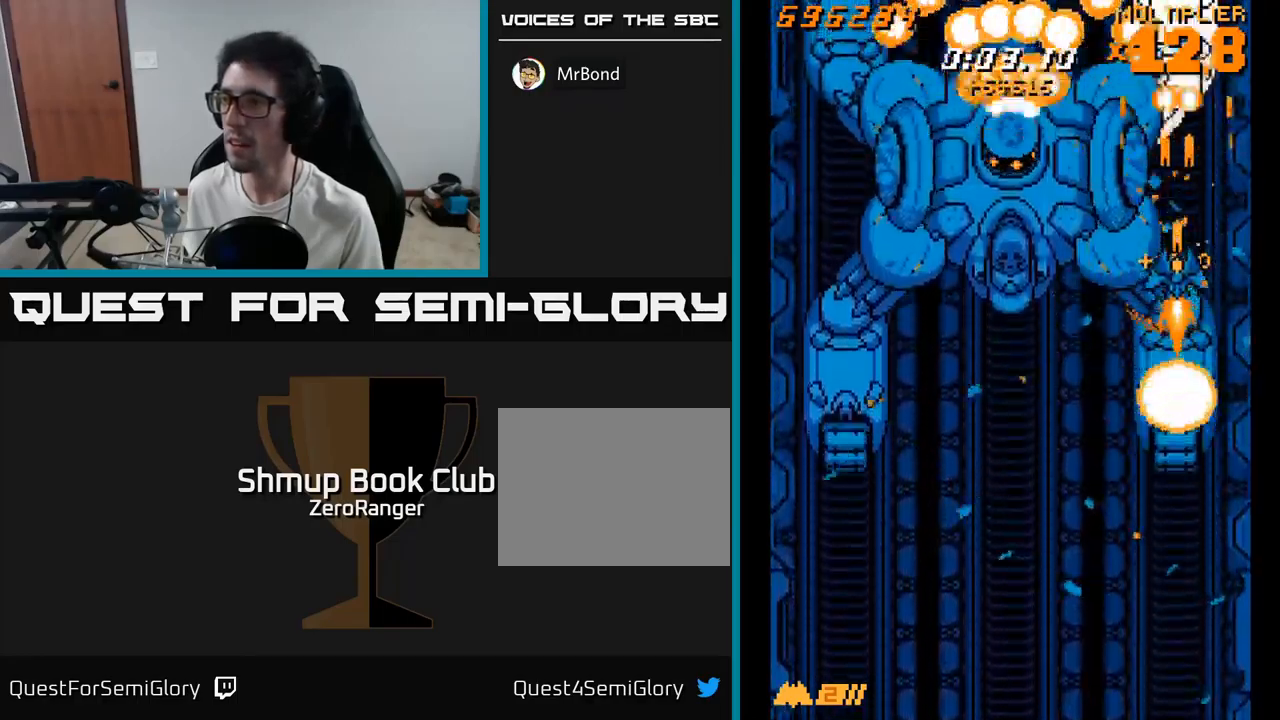
{"buttons": ["A"], "right_stick": "center", "events": [[300, "DPAD_UP", "up"]]}